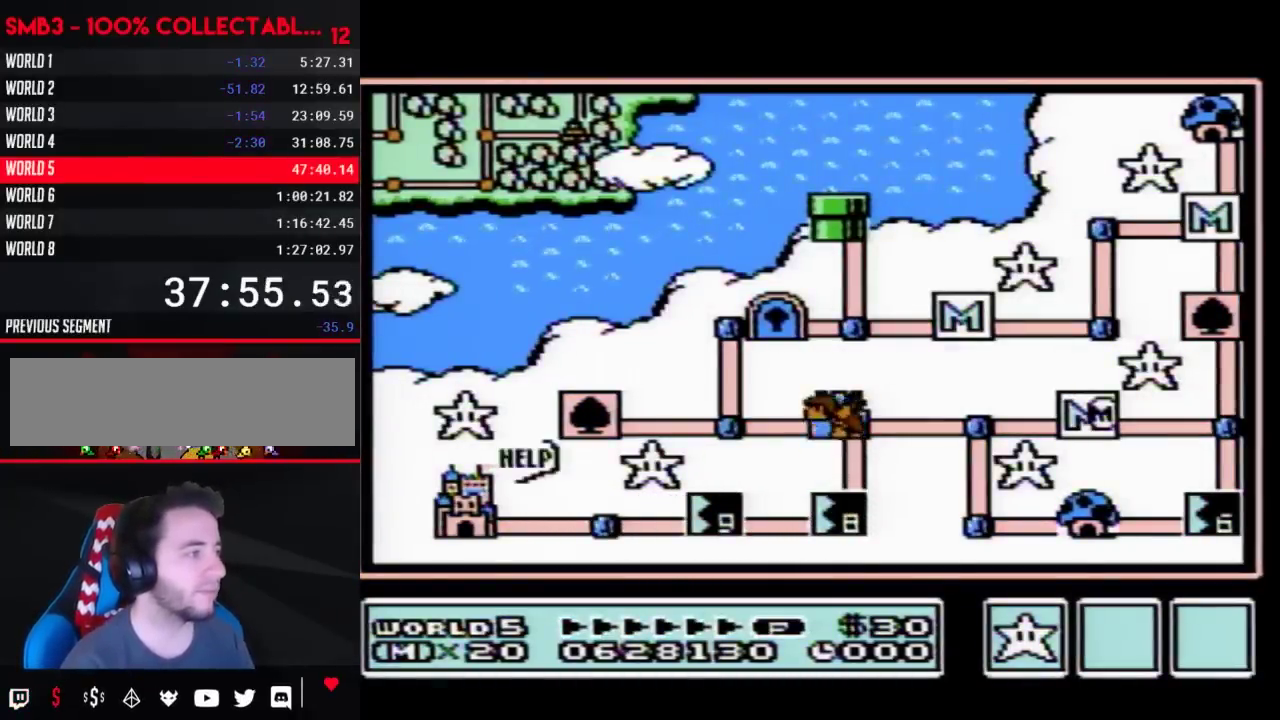
Gameplay with a controller (Nintendo layout); each line is a JSON object with the inputs held at the frame after it. "events" lists button and stick changes between this image and that frame as [ms after this image, input, new state], when the widget could be followed in between. Not read: L3 R3.
{"buttons": ["DPAD_LEFT"], "events": [[350, "DPAD_LEFT", "down"]]}
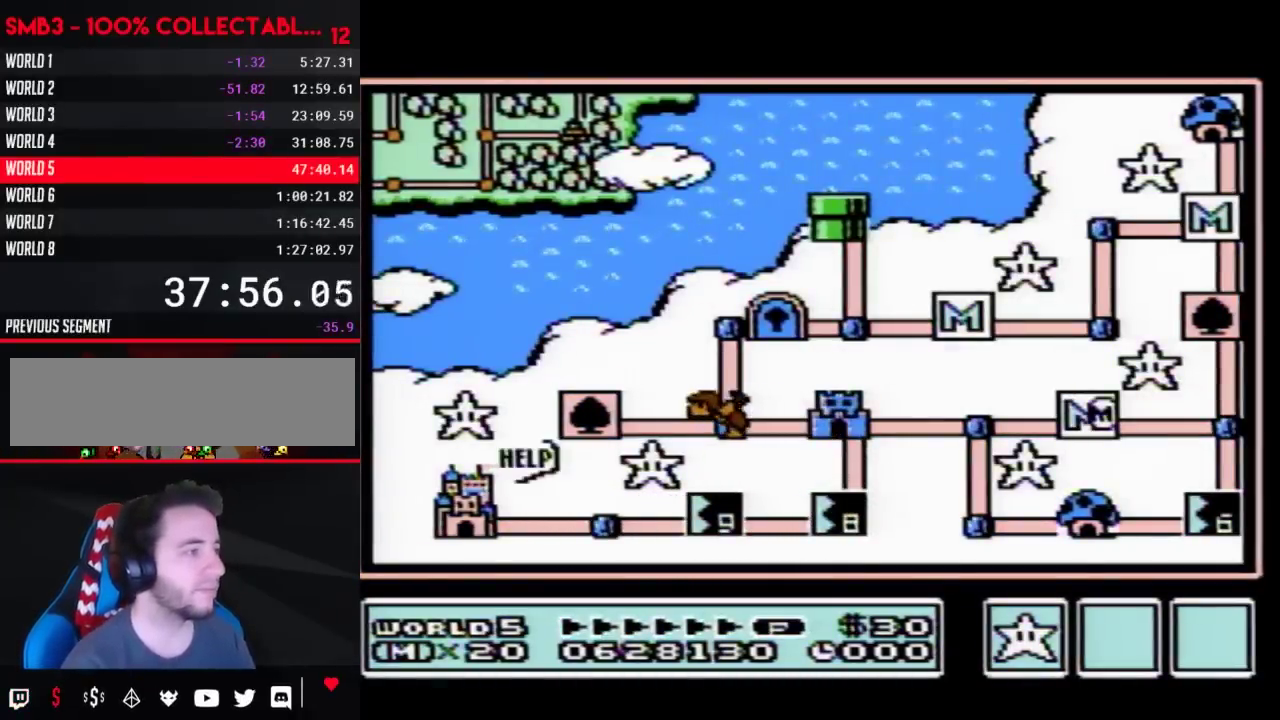
{"buttons": [], "events": [[483, "DPAD_LEFT", "up"]]}
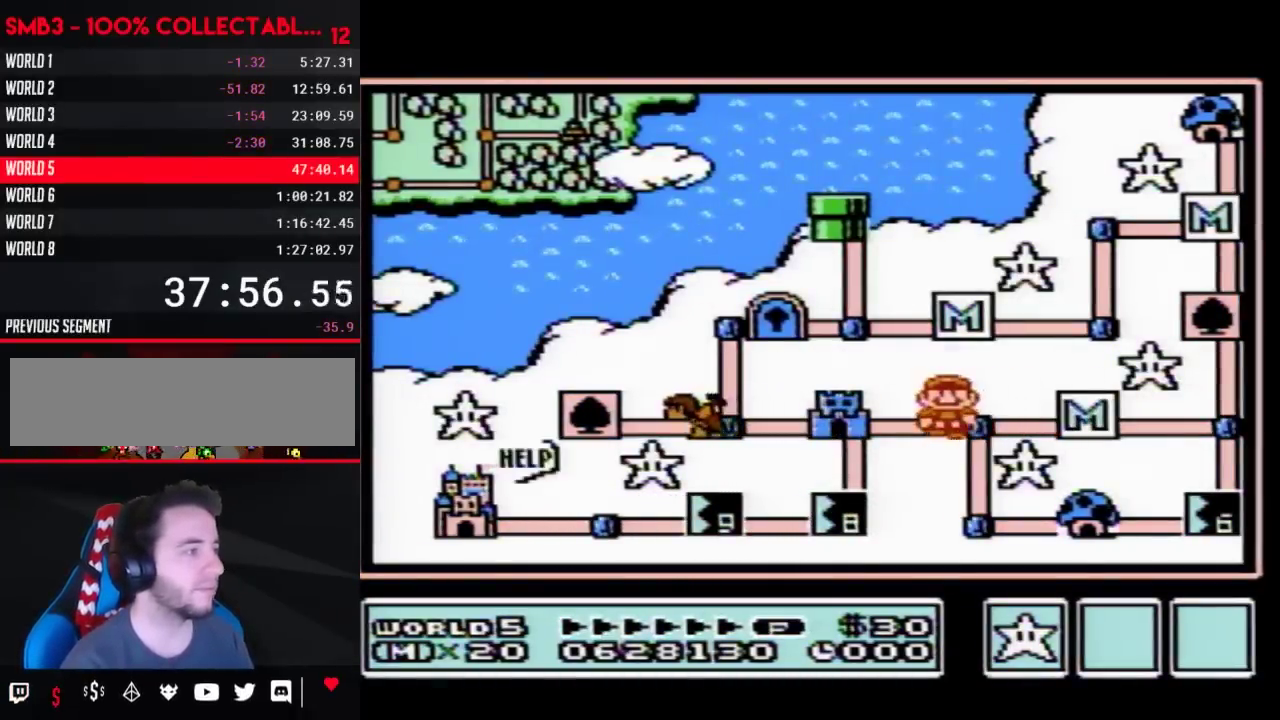
{"buttons": [], "events": [[50, "DPAD_LEFT", "down"], [250, "DPAD_LEFT", "up"], [317, "B", "down"], [383, "B", "up"]]}
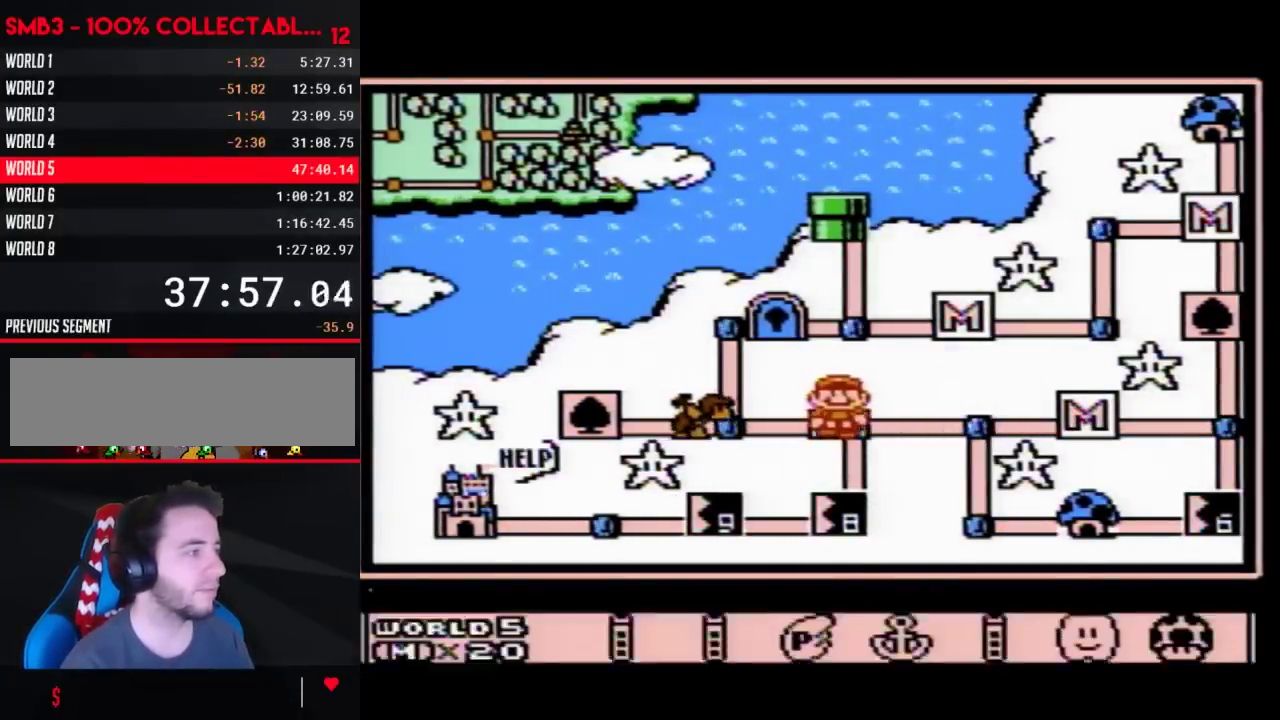
{"buttons": [], "events": [[233, "DPAD_RIGHT", "down"], [317, "DPAD_RIGHT", "up"], [383, "DPAD_RIGHT", "down"], [500, "DPAD_RIGHT", "up"]]}
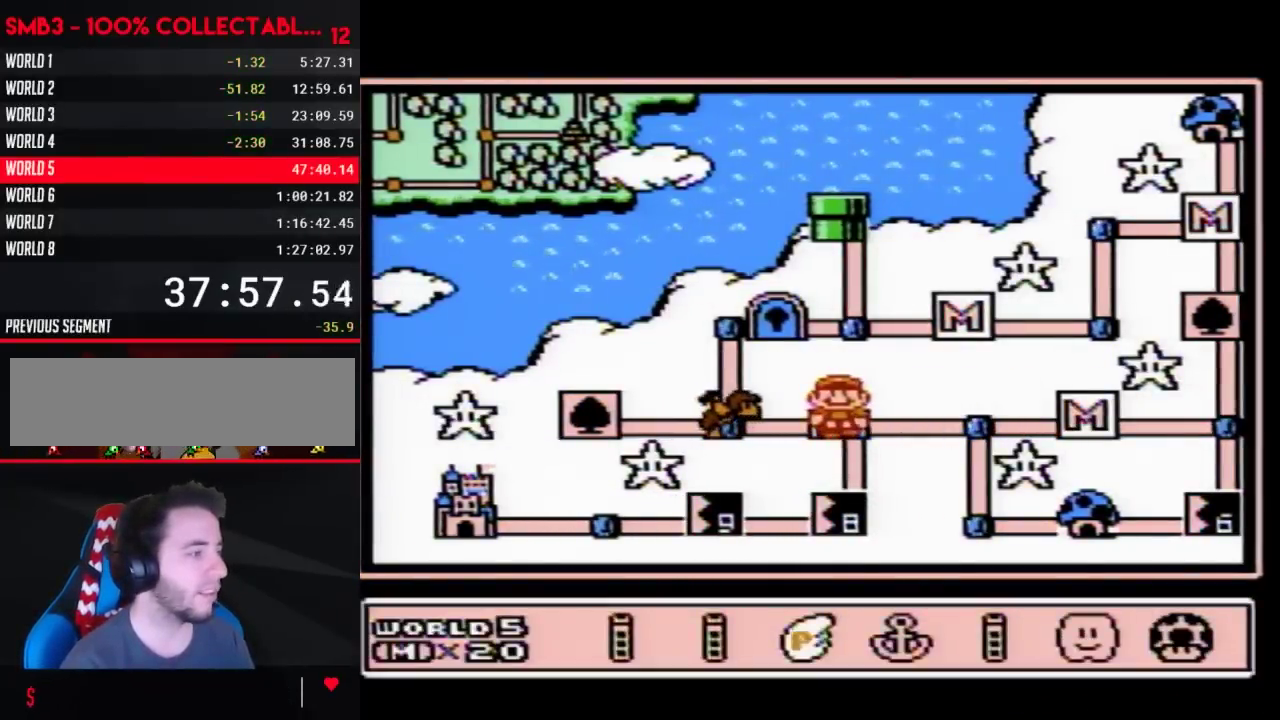
{"buttons": ["DPAD_RIGHT"], "events": [[67, "DPAD_RIGHT", "down"], [200, "DPAD_RIGHT", "up"], [250, "DPAD_RIGHT", "down"], [350, "DPAD_RIGHT", "up"], [450, "DPAD_RIGHT", "down"]]}
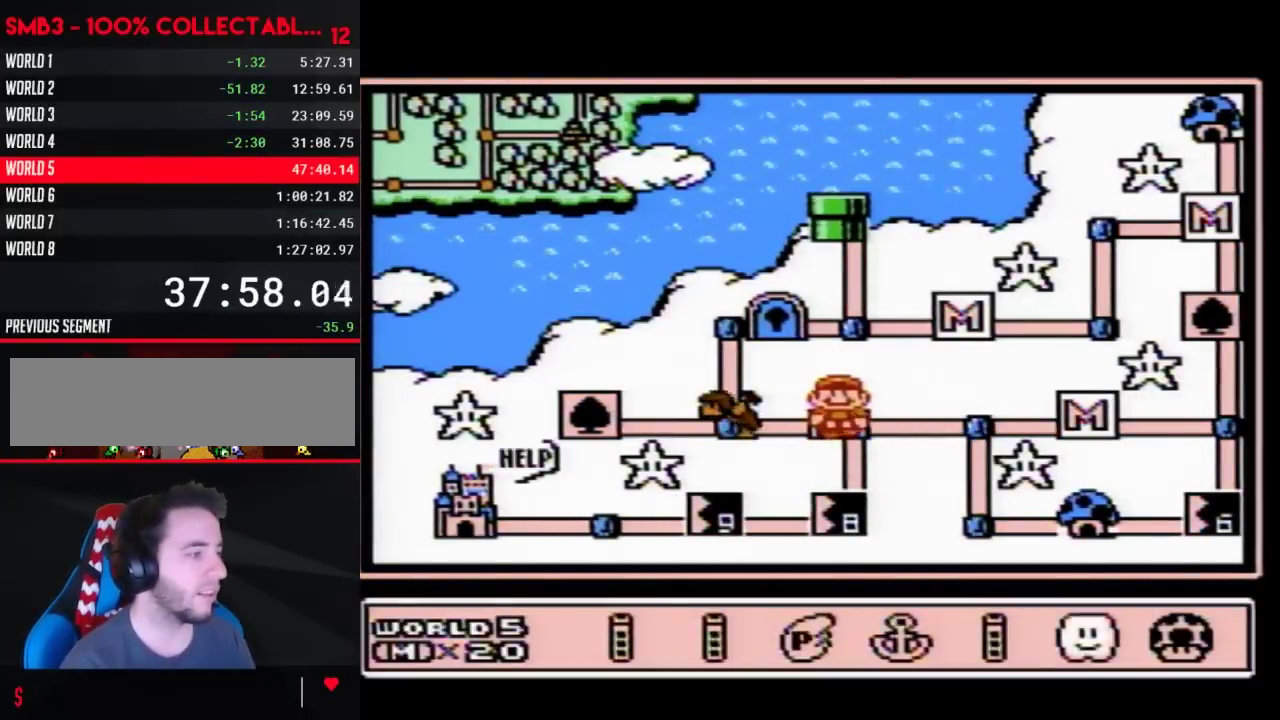
{"buttons": [], "events": [[50, "DPAD_RIGHT", "up"], [250, "DPAD_LEFT", "down"], [350, "DPAD_LEFT", "up"], [417, "DPAD_LEFT", "down"], [500, "DPAD_LEFT", "up"]]}
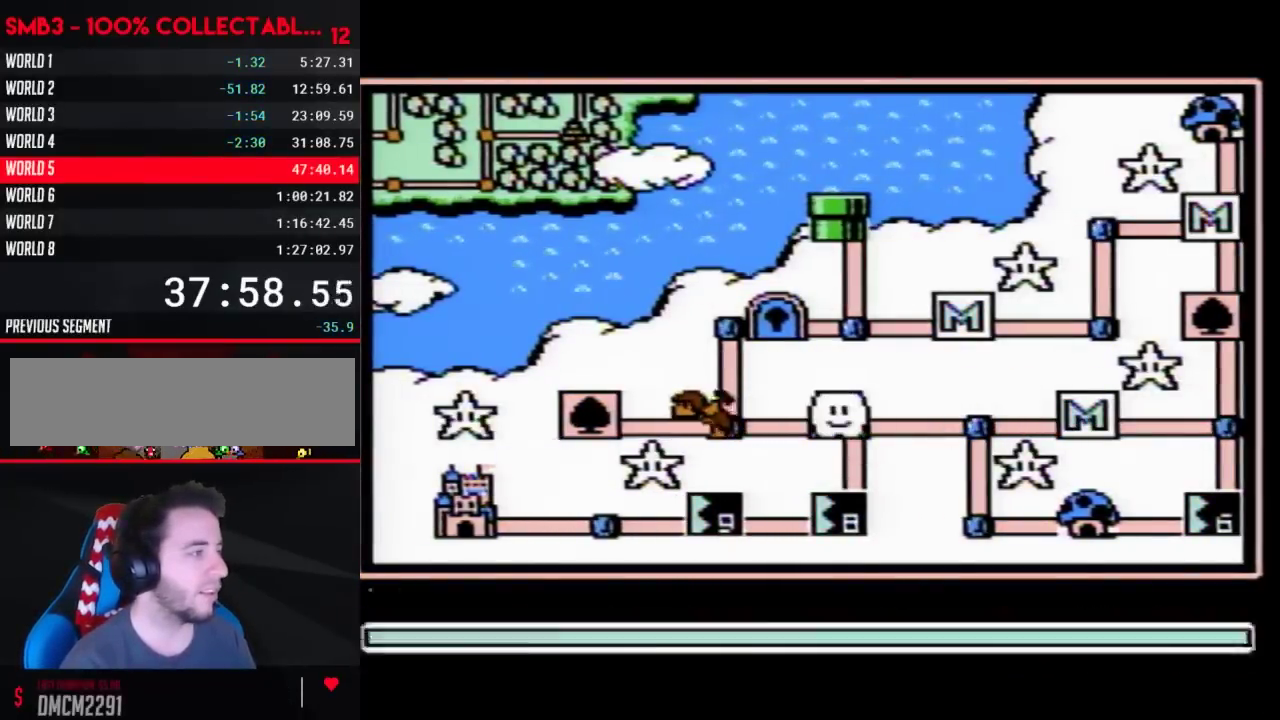
{"buttons": [], "events": [[100, "DPAD_LEFT", "down"], [167, "DPAD_LEFT", "up"], [283, "DPAD_LEFT", "down"], [350, "DPAD_LEFT", "up"]]}
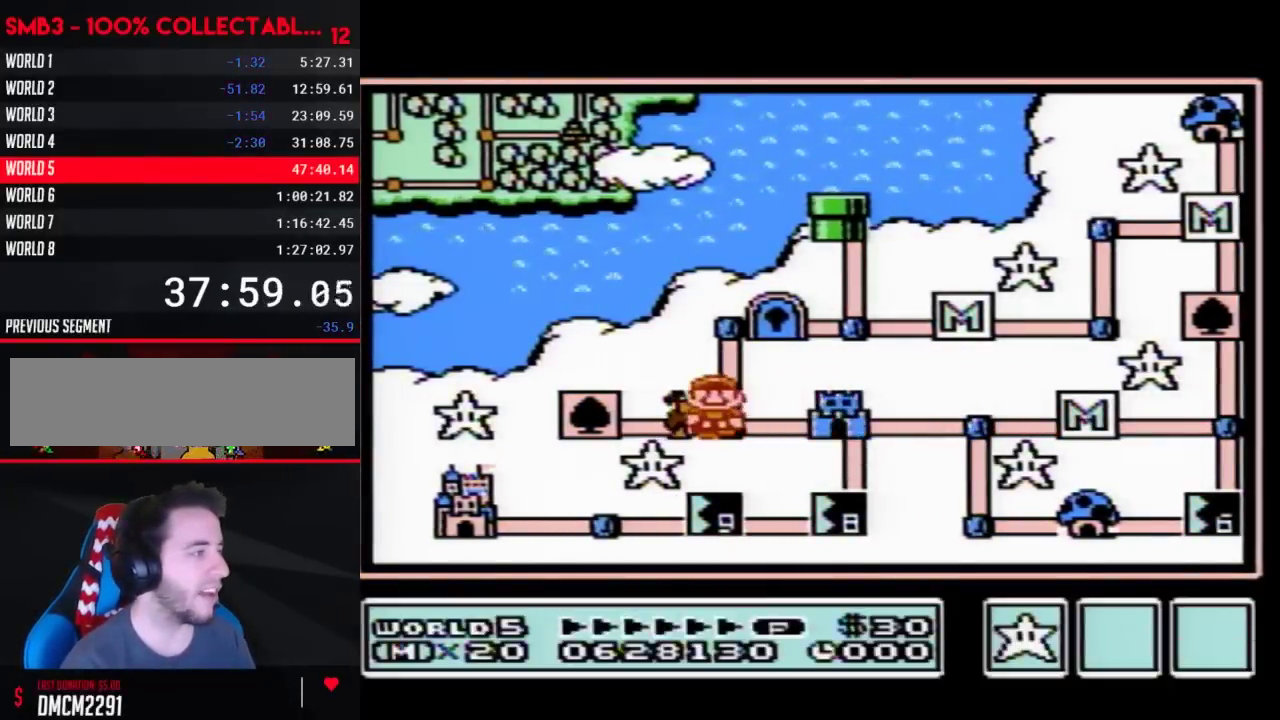
{"buttons": [], "events": []}
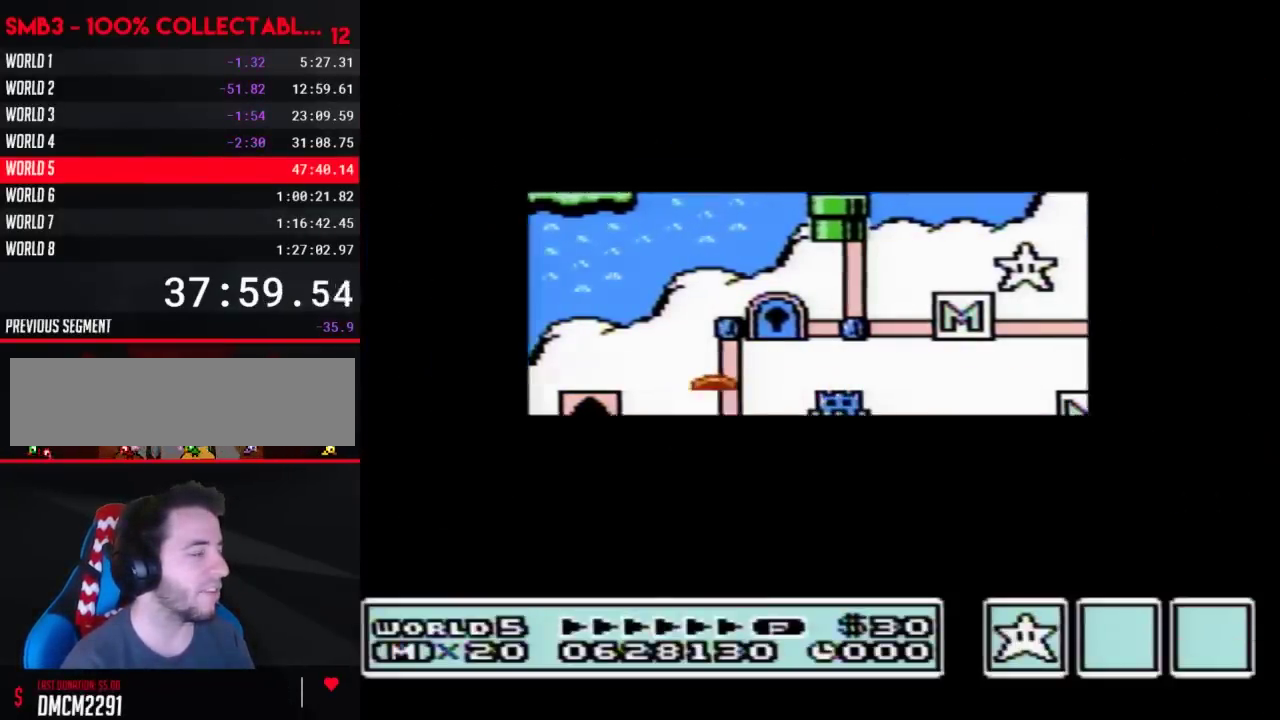
{"buttons": ["DPAD_LEFT"], "events": [[450, "DPAD_LEFT", "down"]]}
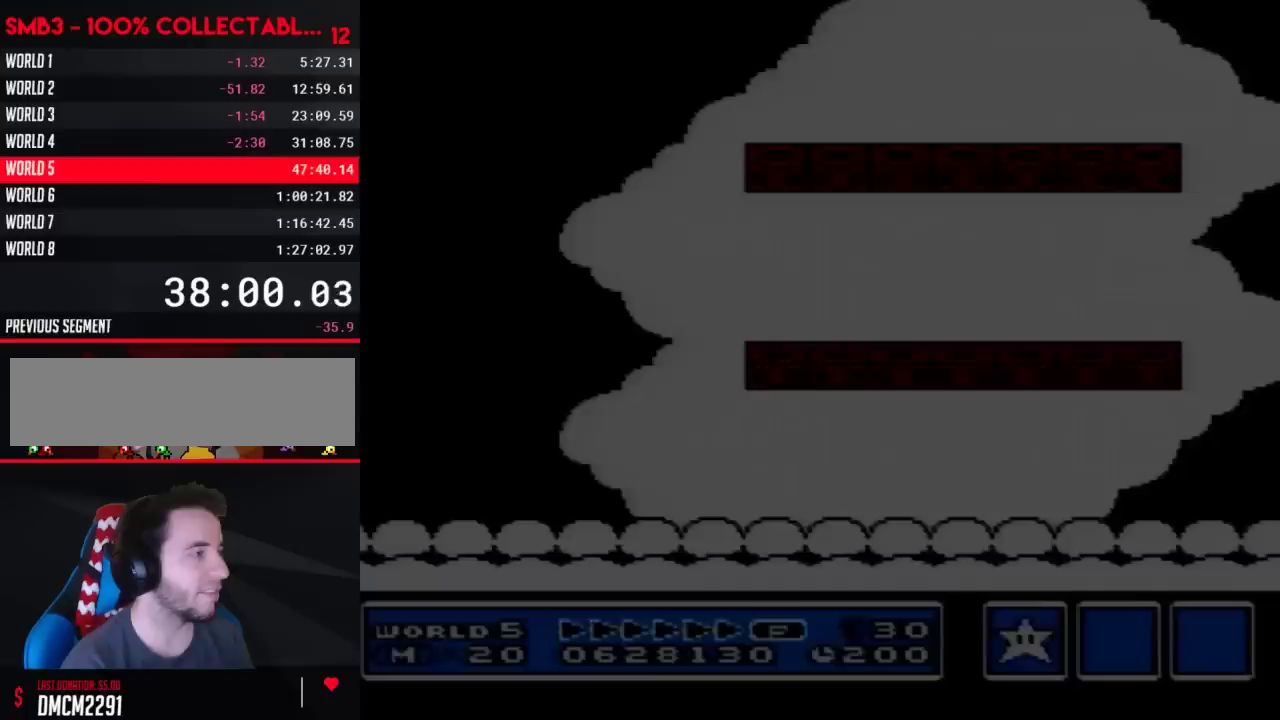
{"buttons": ["B", "DPAD_RIGHT"], "events": [[50, "B", "down"], [50, "DPAD_LEFT", "up"], [50, "DPAD_RIGHT", "down"]]}
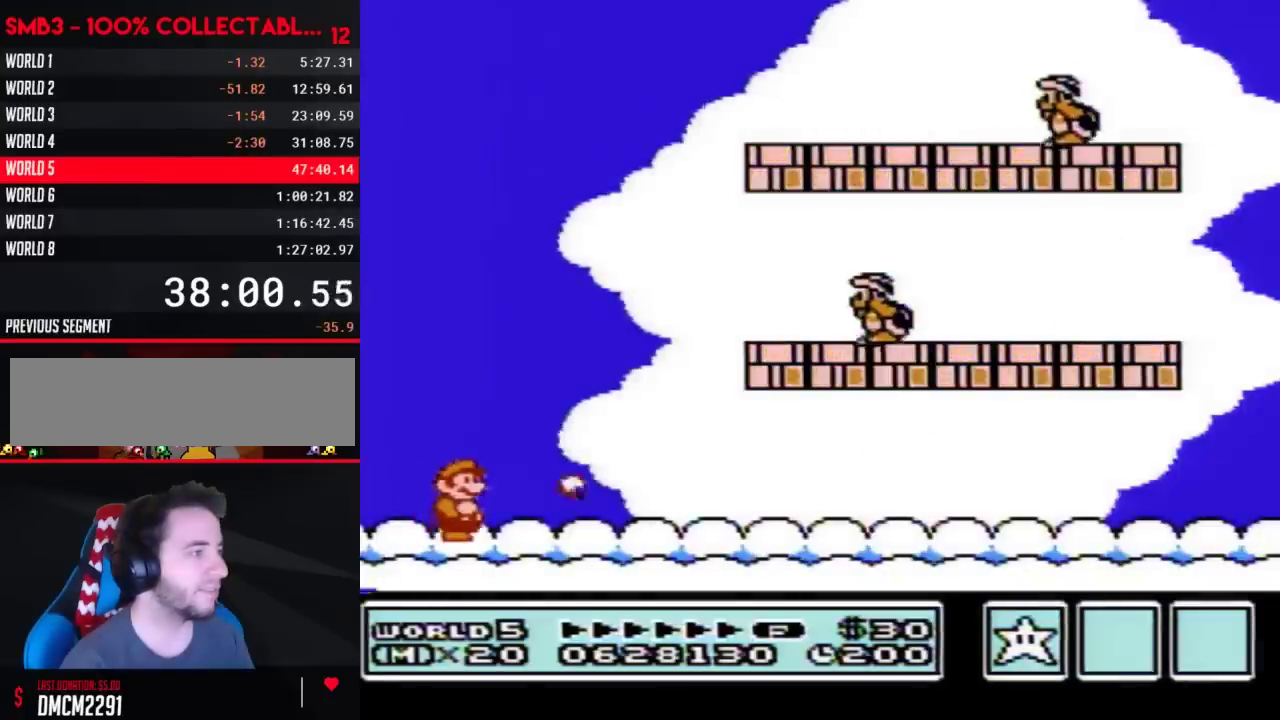
{"buttons": ["A", "B"], "events": [[267, "A", "down"], [317, "DPAD_RIGHT", "up"]]}
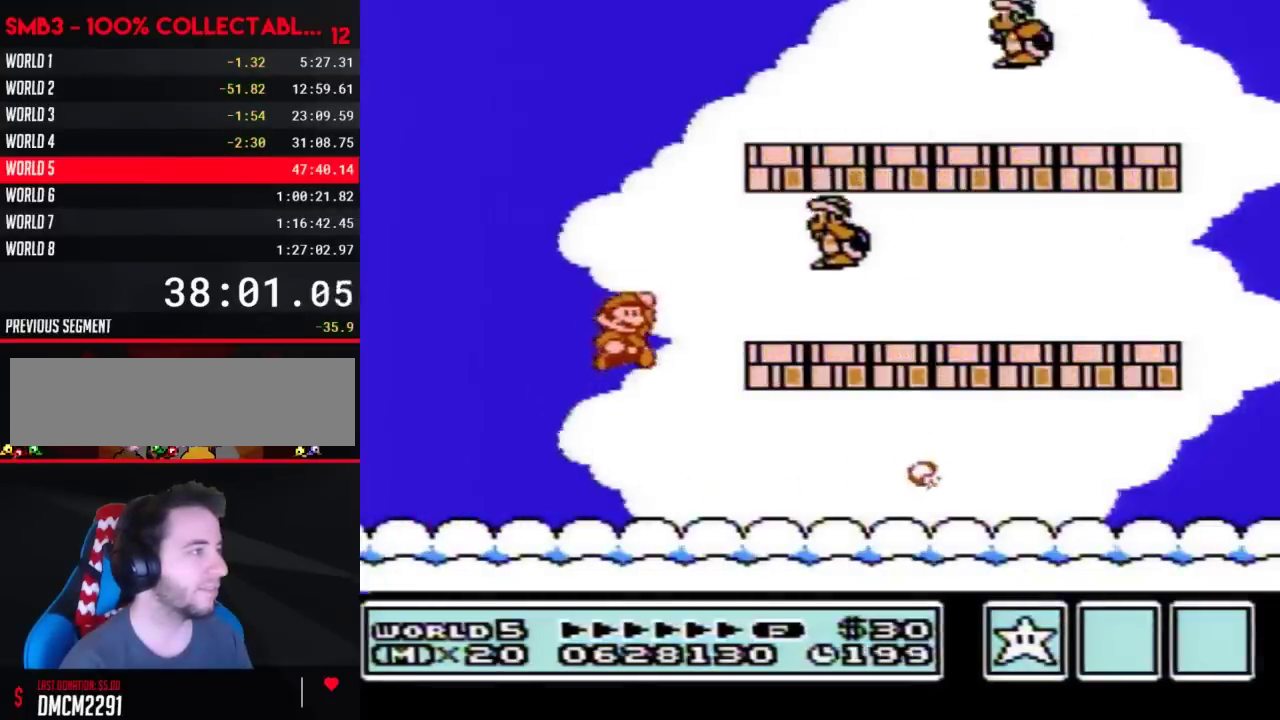
{"buttons": ["B", "DPAD_RIGHT"], "events": [[100, "B", "up"], [200, "B", "down"], [200, "DPAD_RIGHT", "down"], [233, "A", "up"]]}
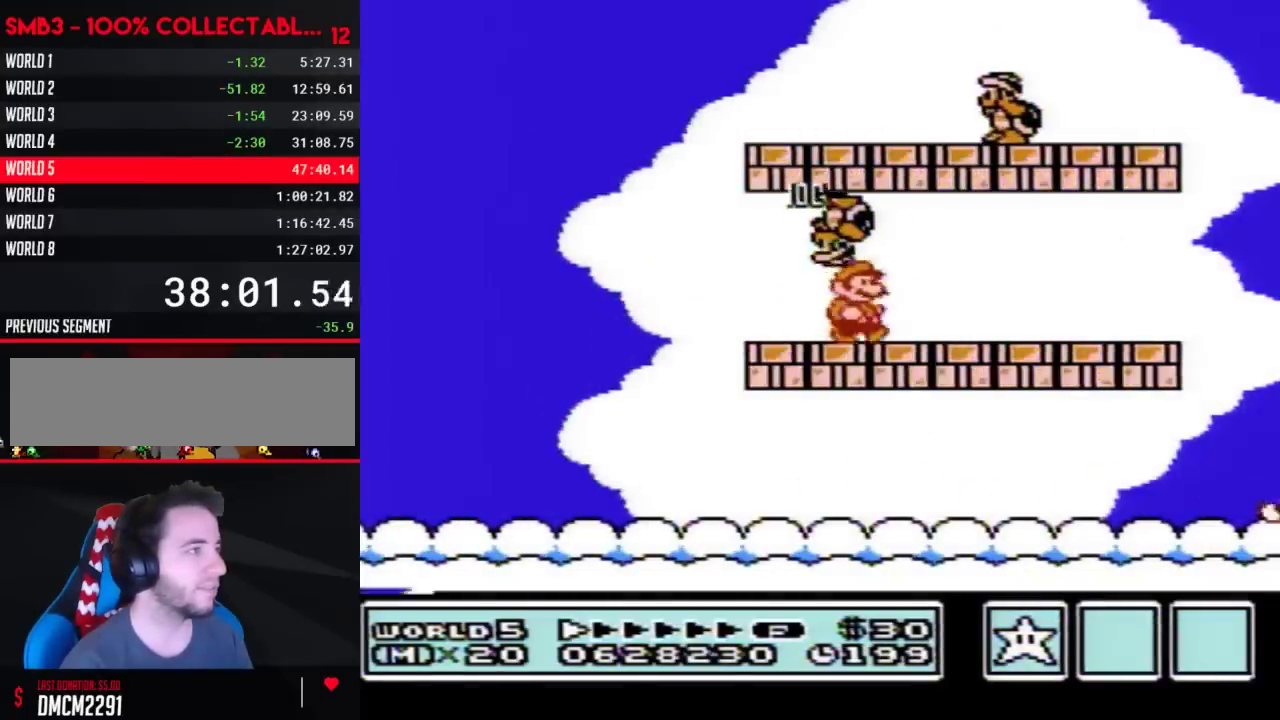
{"buttons": ["B", "DPAD_LEFT"], "events": [[200, "A", "down"], [200, "DPAD_RIGHT", "up"], [283, "A", "up"], [383, "DPAD_LEFT", "down"]]}
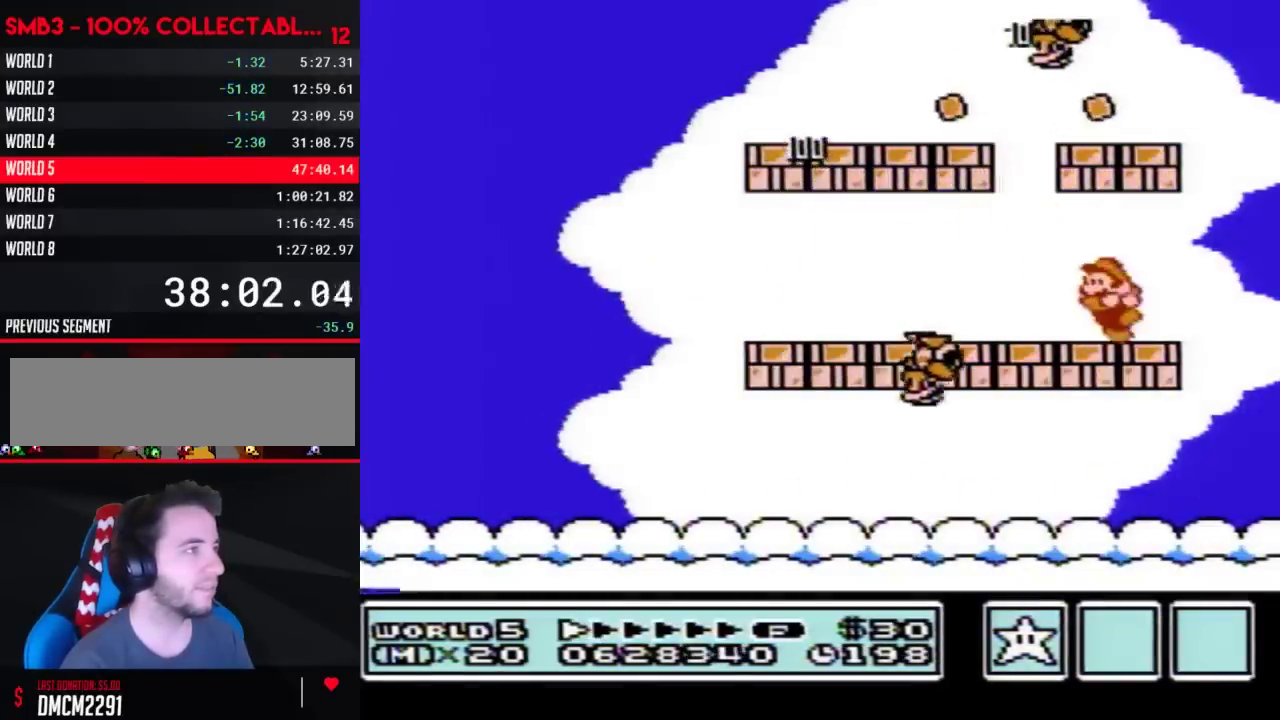
{"buttons": ["B"], "events": [[233, "DPAD_LEFT", "up"]]}
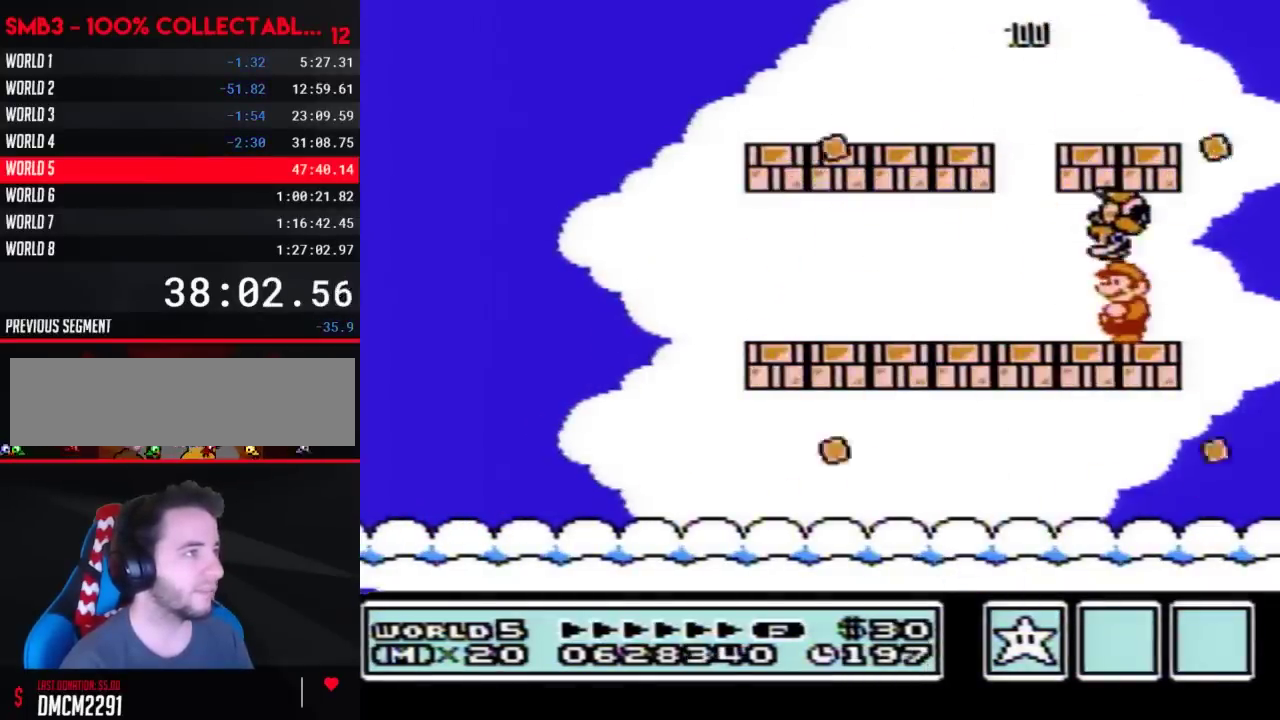
{"buttons": ["B", "DPAD_LEFT"], "events": [[350, "DPAD_LEFT", "down"]]}
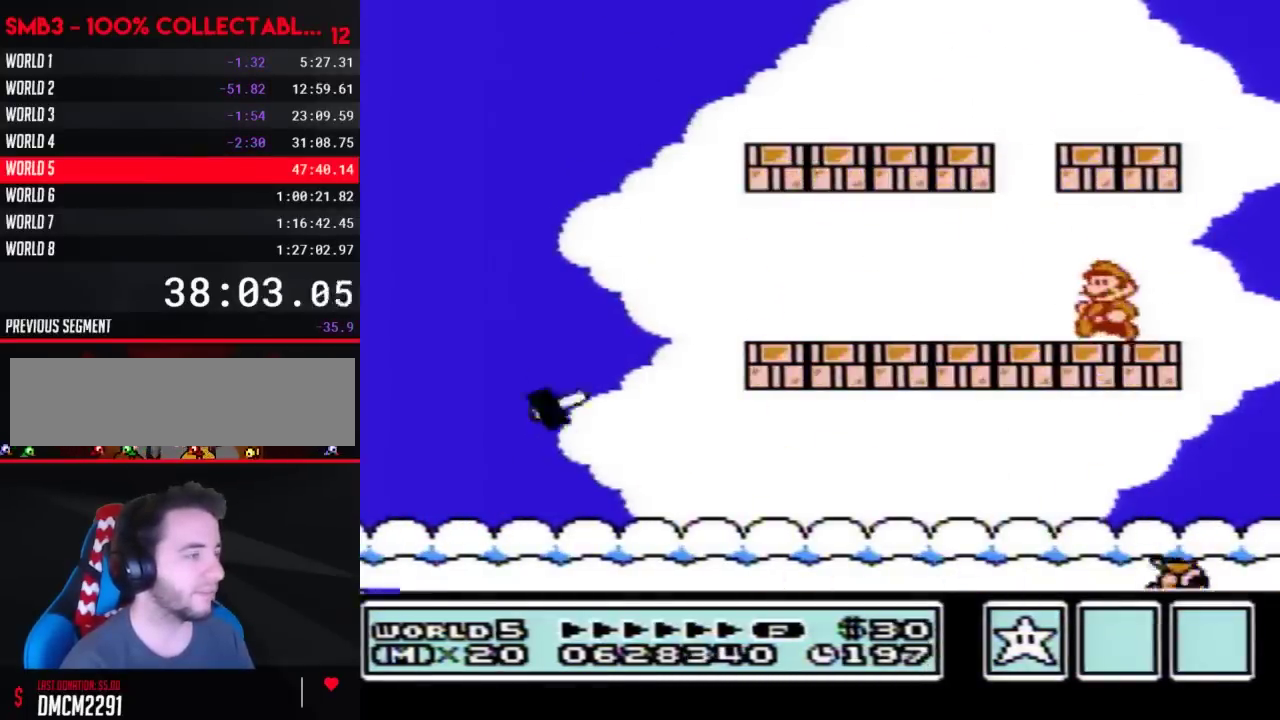
{"buttons": ["B", "DPAD_LEFT"], "events": []}
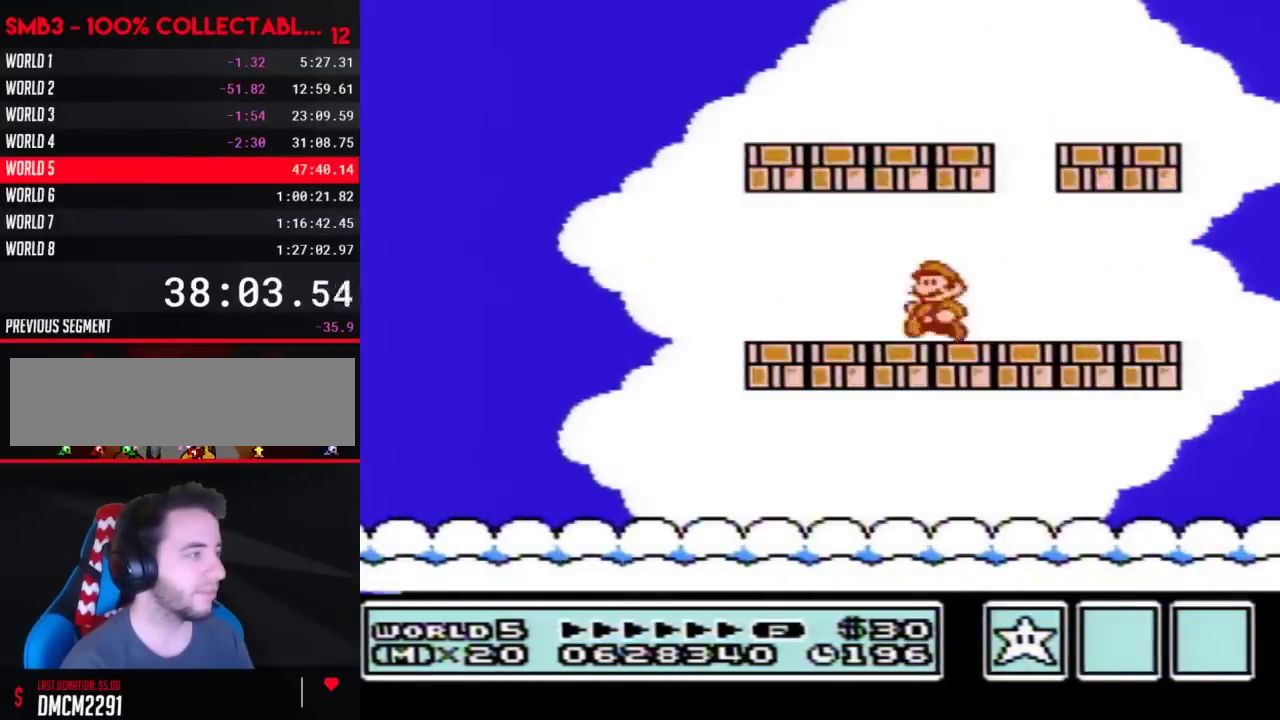
{"buttons": ["B", "DPAD_LEFT"], "events": []}
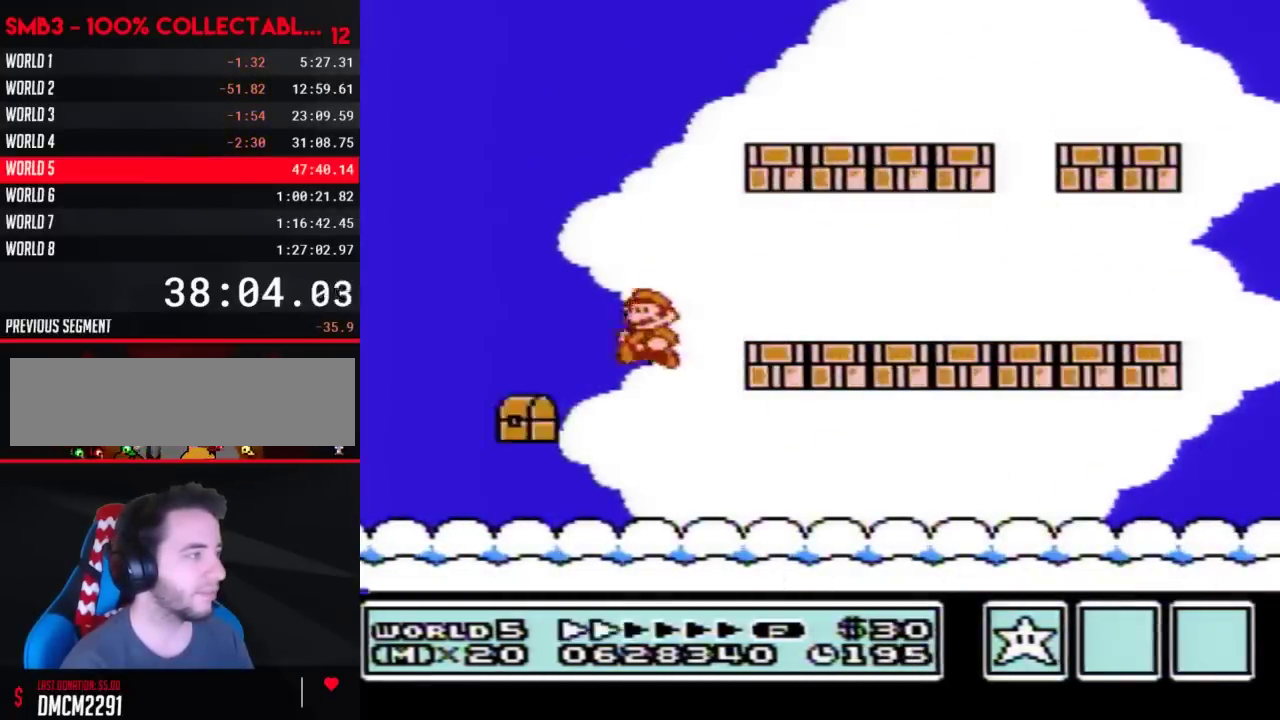
{"buttons": [], "events": [[33, "B", "up"], [133, "B", "down"], [200, "B", "up"], [283, "B", "down"], [350, "B", "up"], [350, "DPAD_LEFT", "up"], [417, "B", "down"], [483, "B", "up"]]}
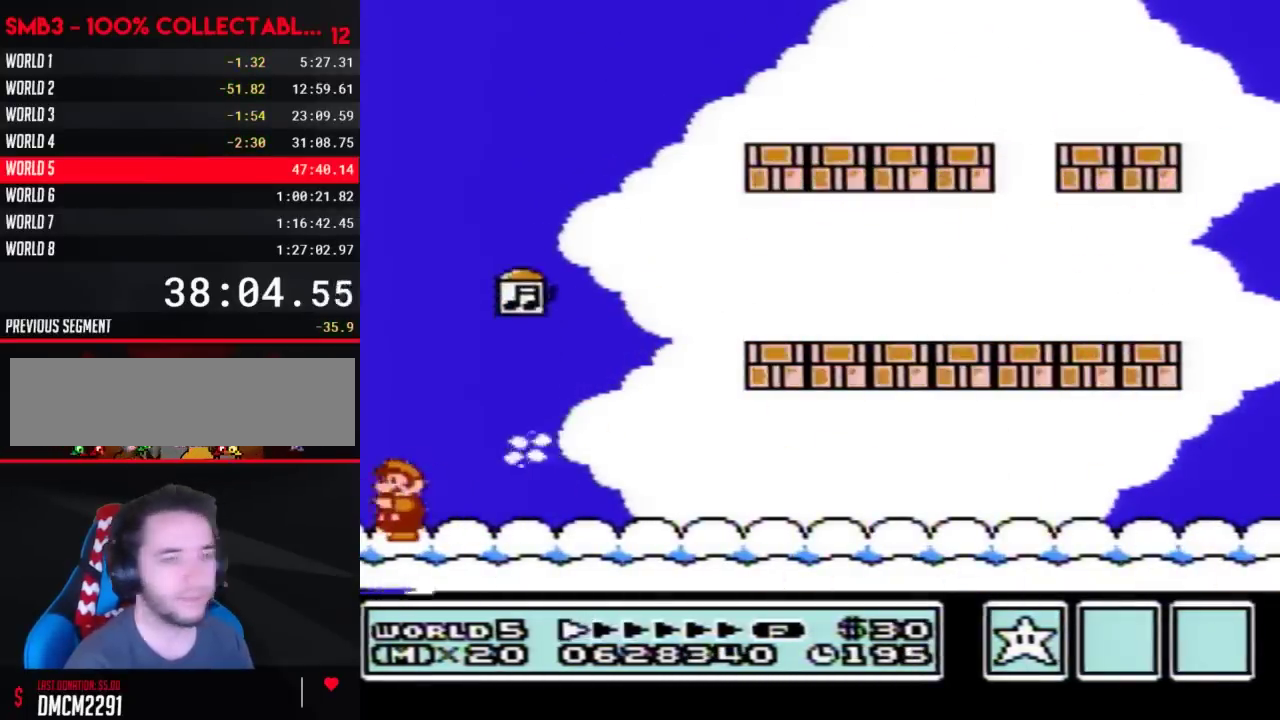
{"buttons": [], "events": []}
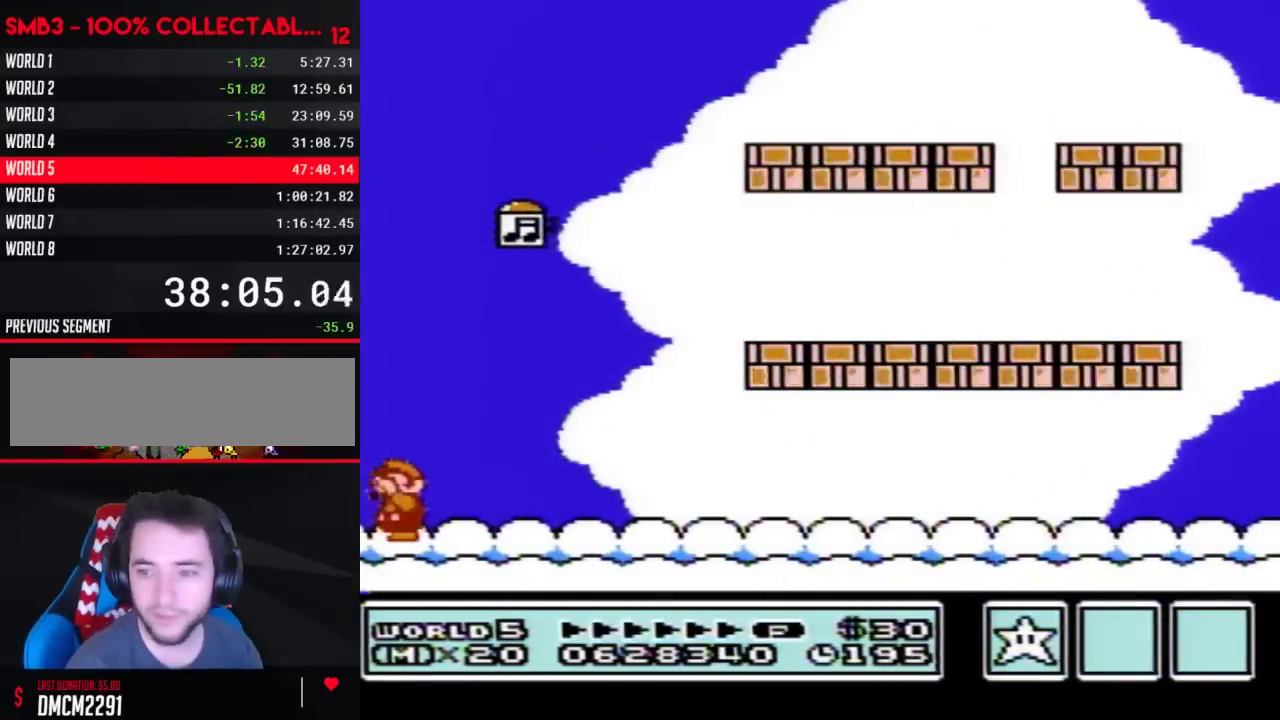
{"buttons": ["B"], "events": [[67, "B", "down"], [100, "B", "up"], [133, "B", "down"], [167, "B", "up"], [200, "B", "down"], [233, "B", "up"], [250, "B", "down"], [300, "B", "up"], [500, "B", "down"]]}
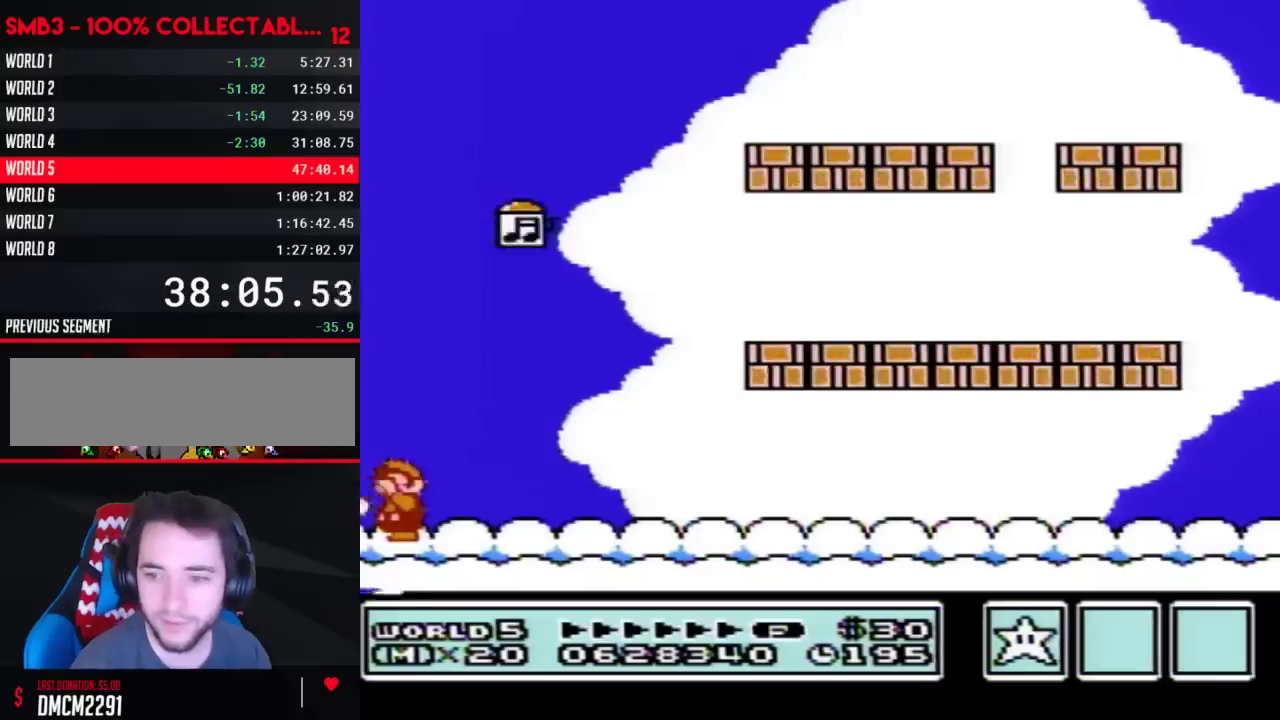
{"buttons": ["A", "B"], "events": [[33, "B", "up"], [100, "B", "down"], [133, "B", "up"], [167, "B", "down"], [200, "B", "up"], [233, "B", "down"], [250, "B", "up"], [283, "B", "down"], [317, "A", "down"], [317, "B", "up"], [350, "B", "down"], [383, "B", "up"], [417, "A", "up"], [450, "A", "down"], [483, "B", "down"]]}